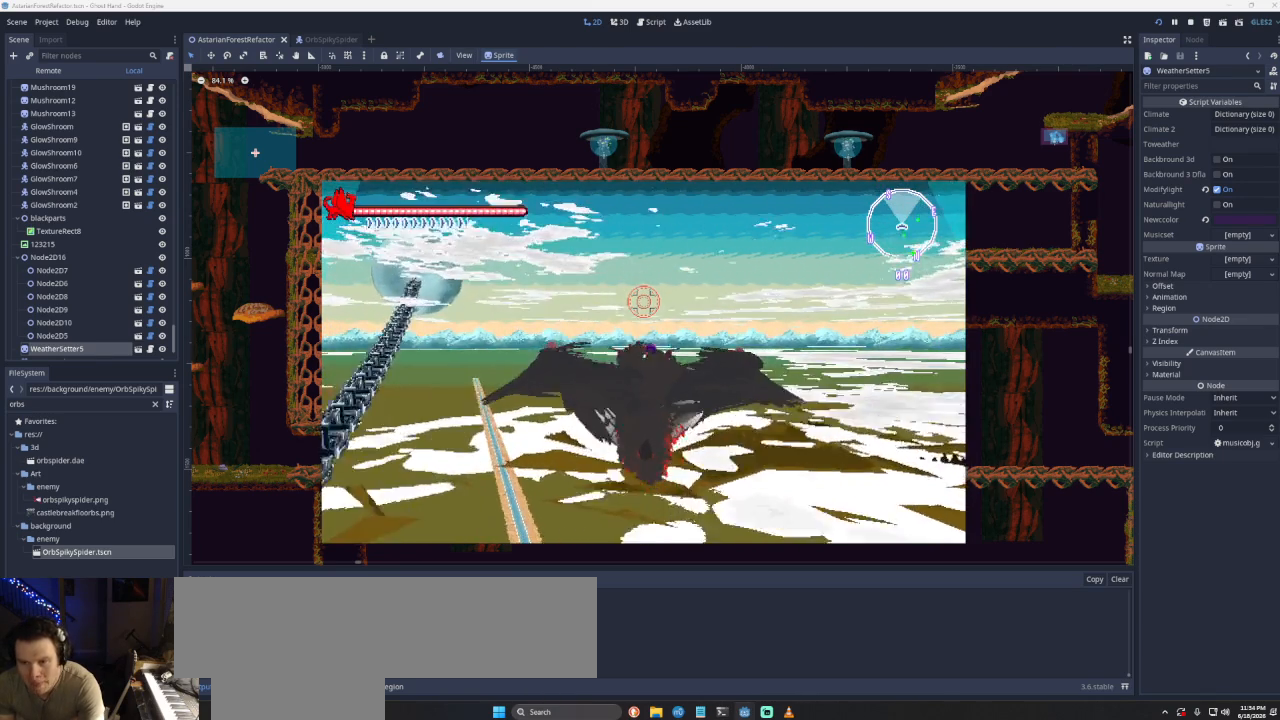
Gameplay with a controller (PlayStation layout); each line is a JSON object with the inputs held at the frame after it. "events" lists button and stick changes between this image and that frame as [ms after this image, input, new state], when the widget could be followed in between.
{"buttons": [], "left_stick": "down-right", "right_stick": "center", "events": []}
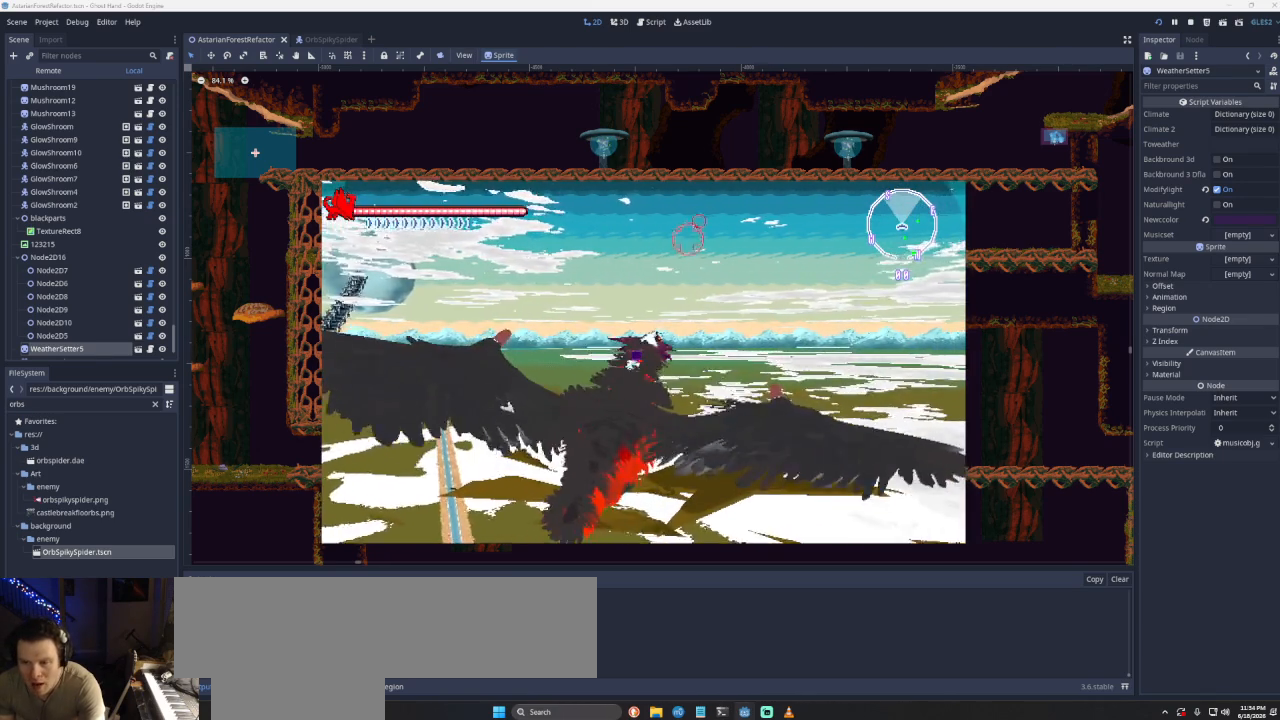
{"buttons": [], "left_stick": "down-right", "right_stick": "center", "events": []}
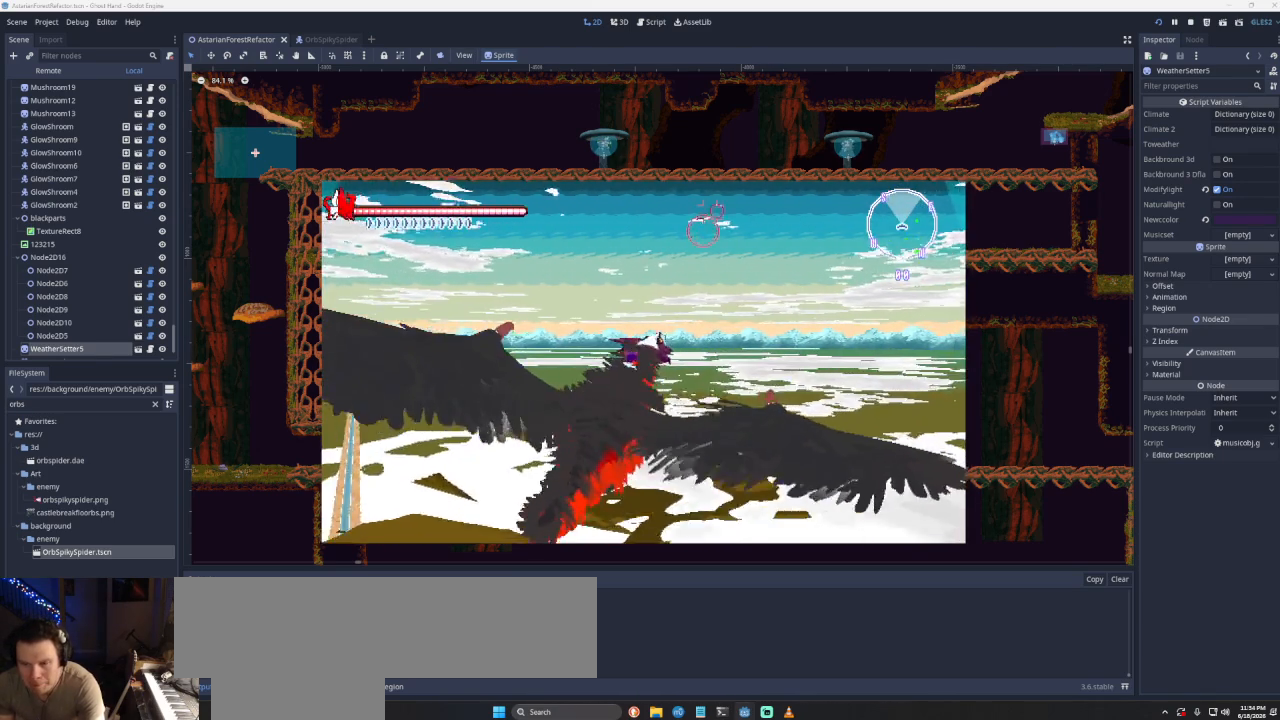
{"buttons": [], "left_stick": "down-right", "right_stick": "center", "events": []}
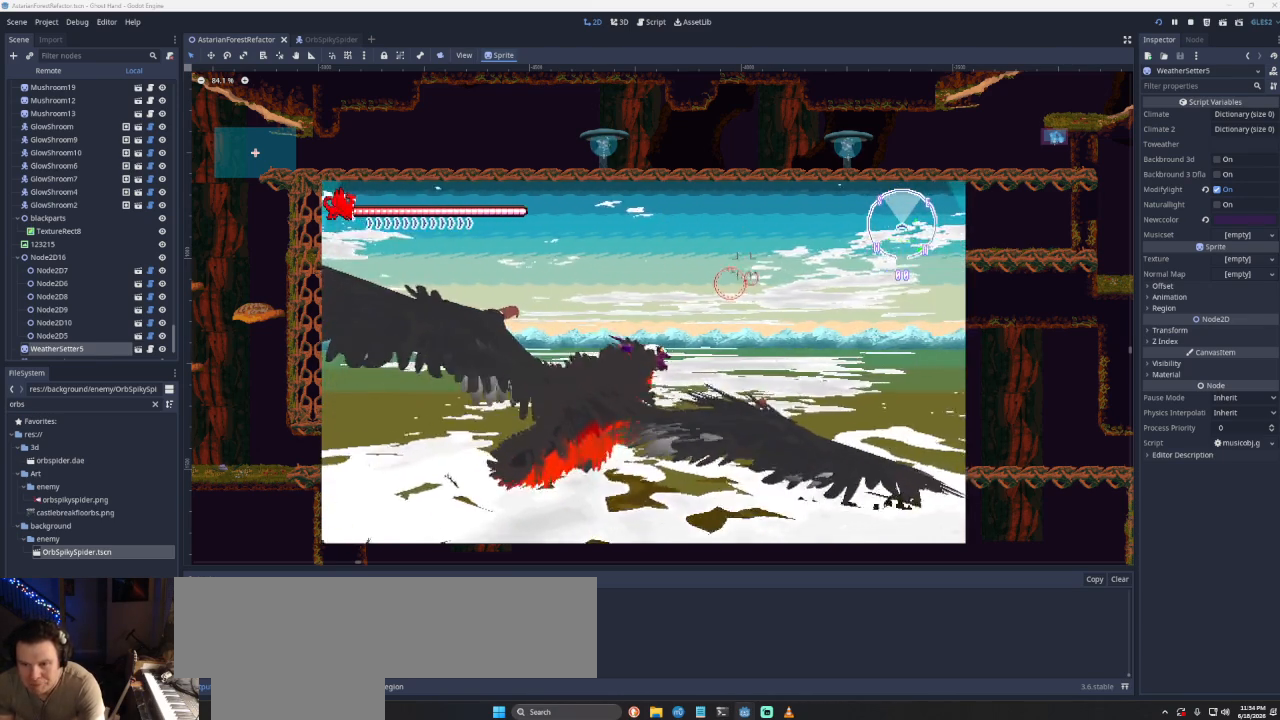
{"buttons": [], "left_stick": "down-right", "right_stick": "center", "events": []}
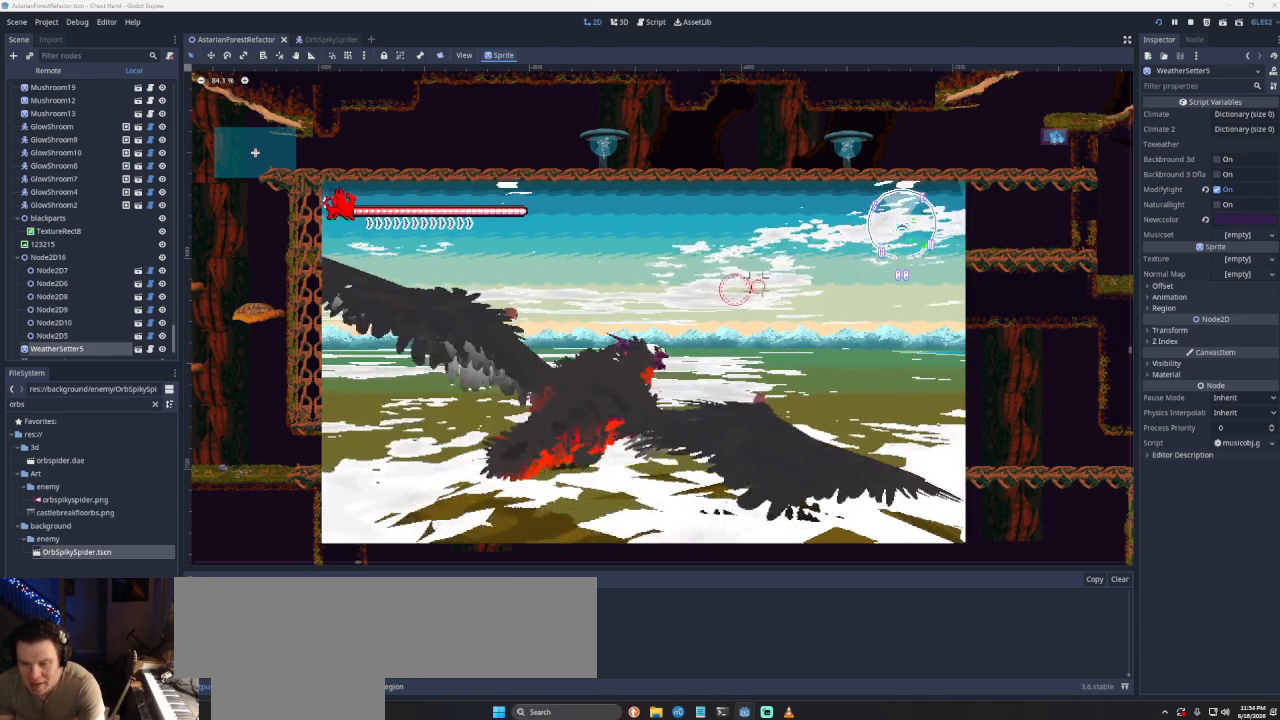
{"buttons": ["CIRCLE"], "left_stick": "down-right", "right_stick": "center", "events": [[33, "CIRCLE", "down"]]}
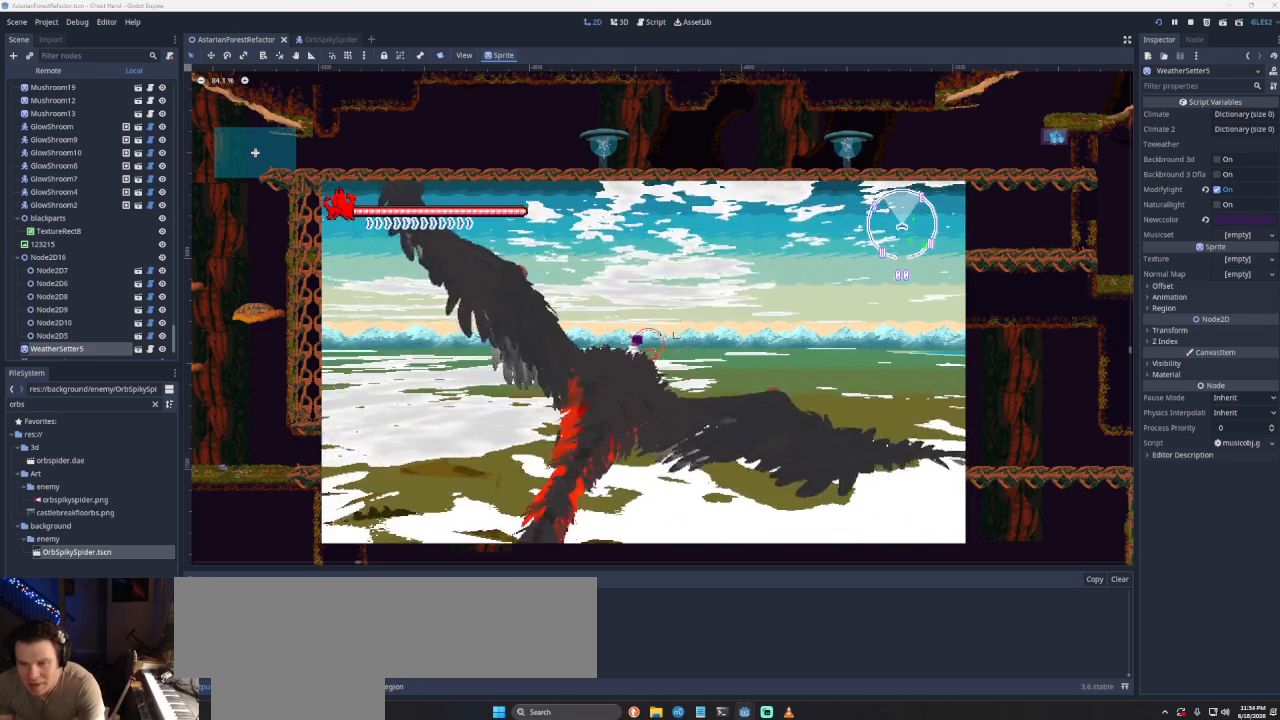
{"buttons": [], "left_stick": "down-right", "right_stick": "center", "events": [[33, "CIRCLE", "up"]]}
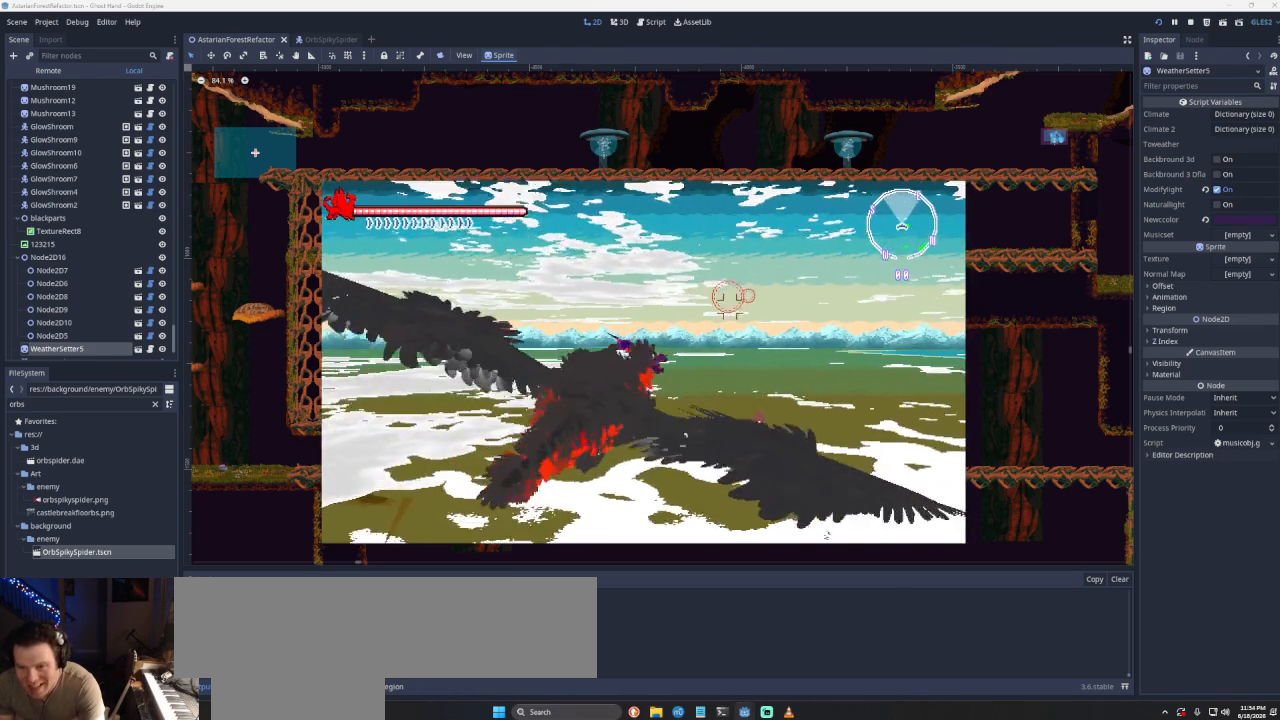
{"buttons": [], "left_stick": "down-right", "right_stick": "right", "events": [[233, "right_stick", "right"]]}
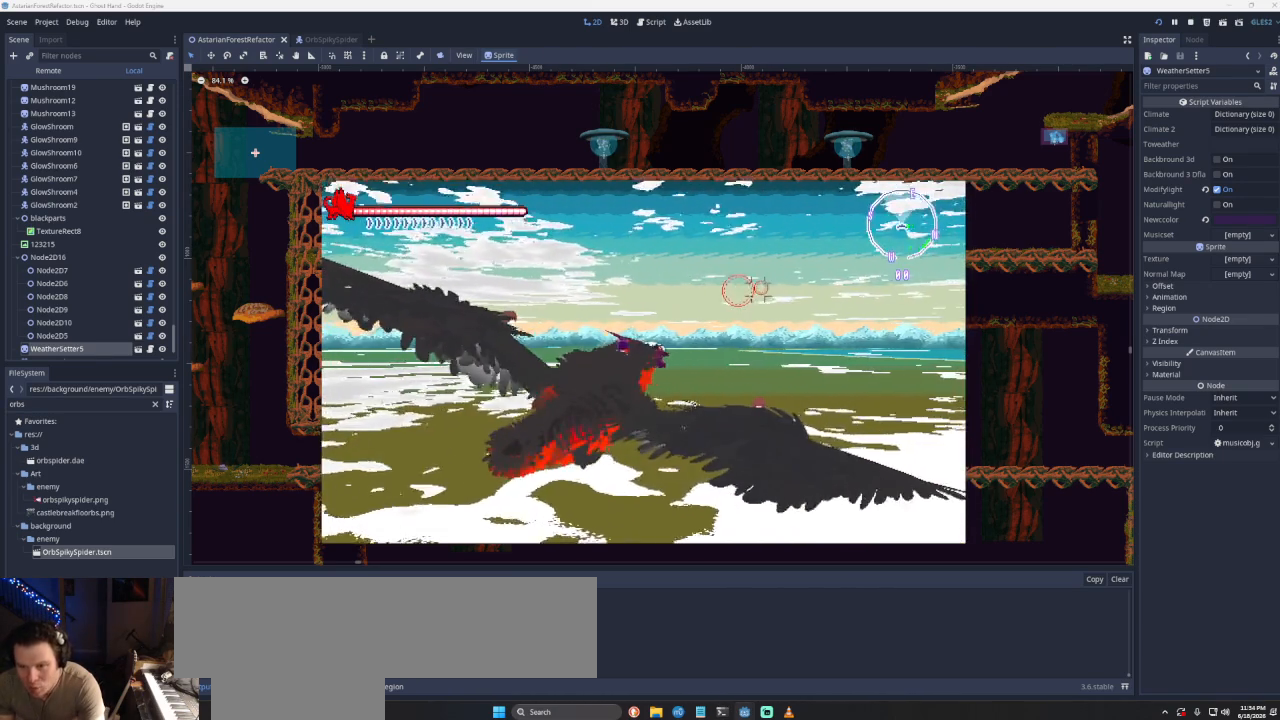
{"buttons": [], "left_stick": "down-right", "right_stick": "center", "events": [[167, "right_stick", "center"]]}
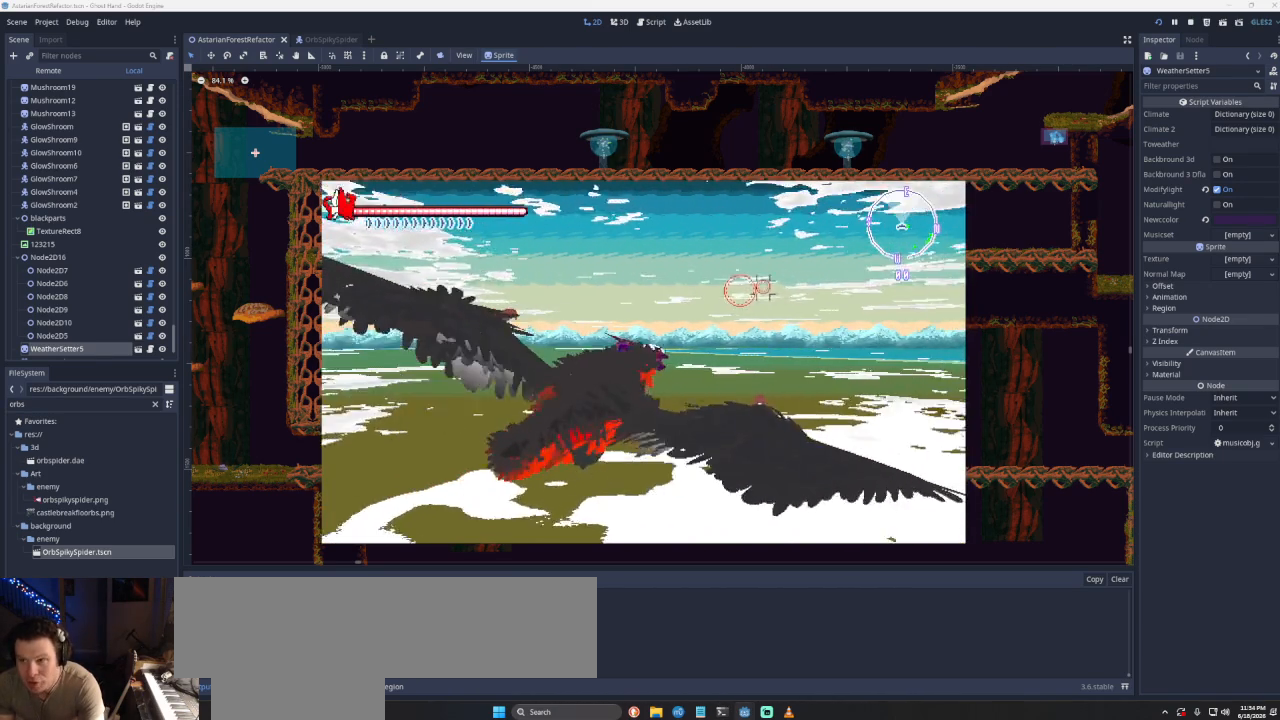
{"buttons": [], "left_stick": "down-right", "right_stick": "center", "events": []}
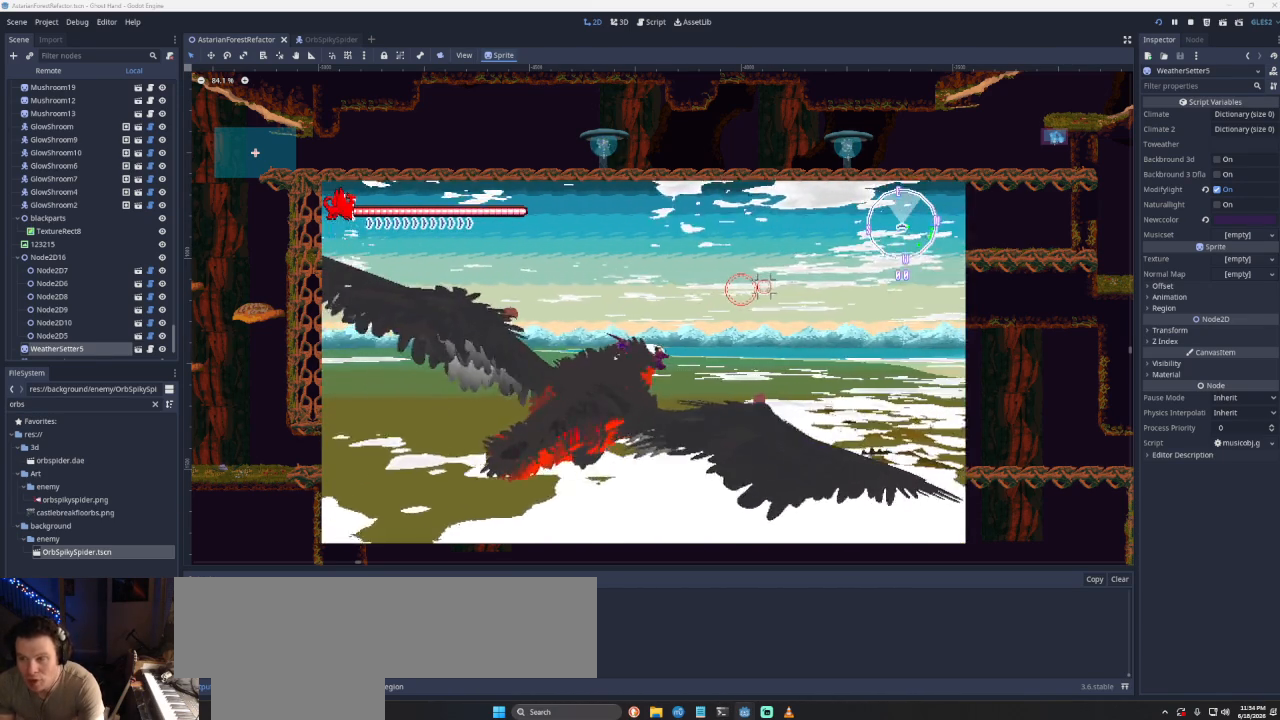
{"buttons": [], "left_stick": "down-right", "right_stick": "center", "events": []}
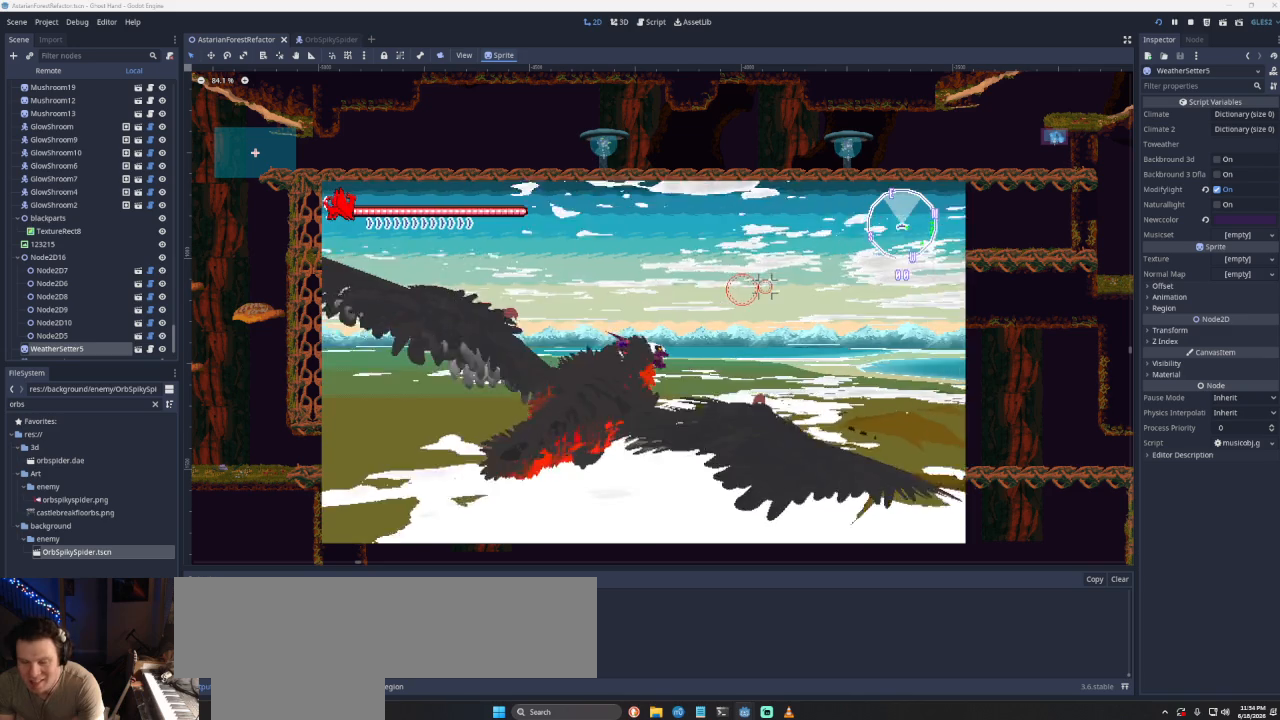
{"buttons": [], "left_stick": "down-right", "right_stick": "center", "events": []}
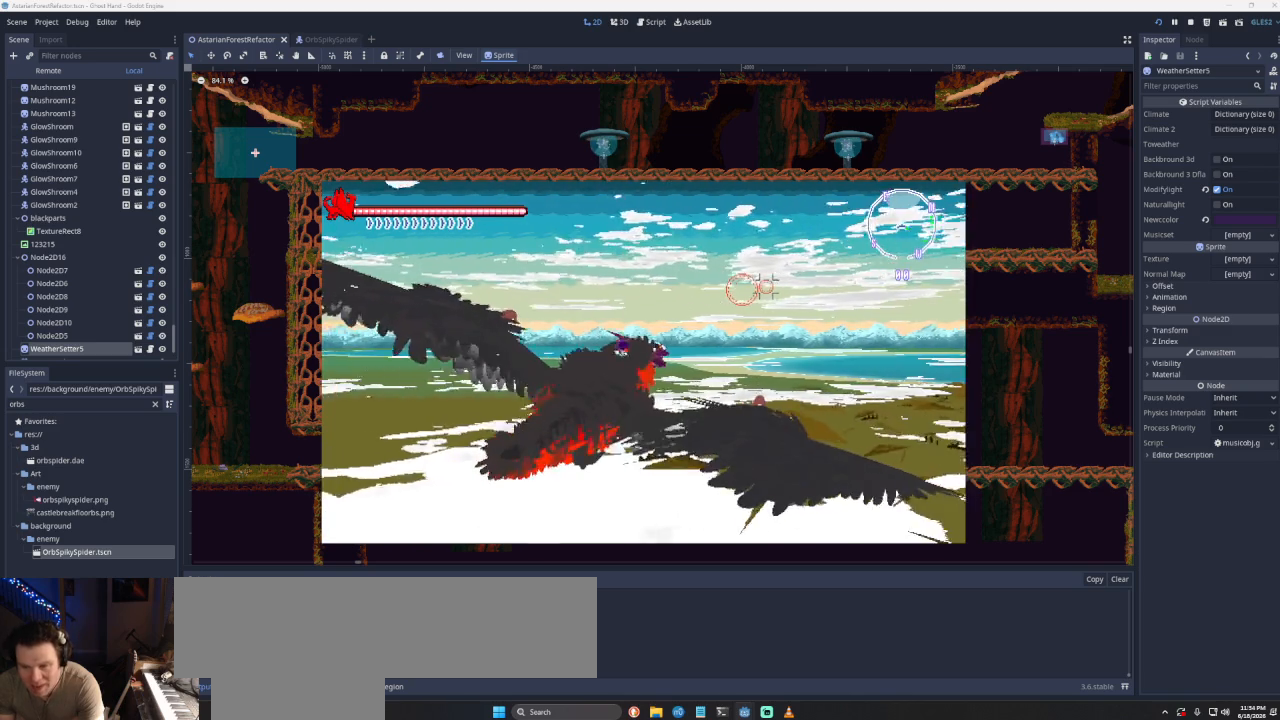
{"buttons": [], "left_stick": "down-right", "right_stick": "center", "events": []}
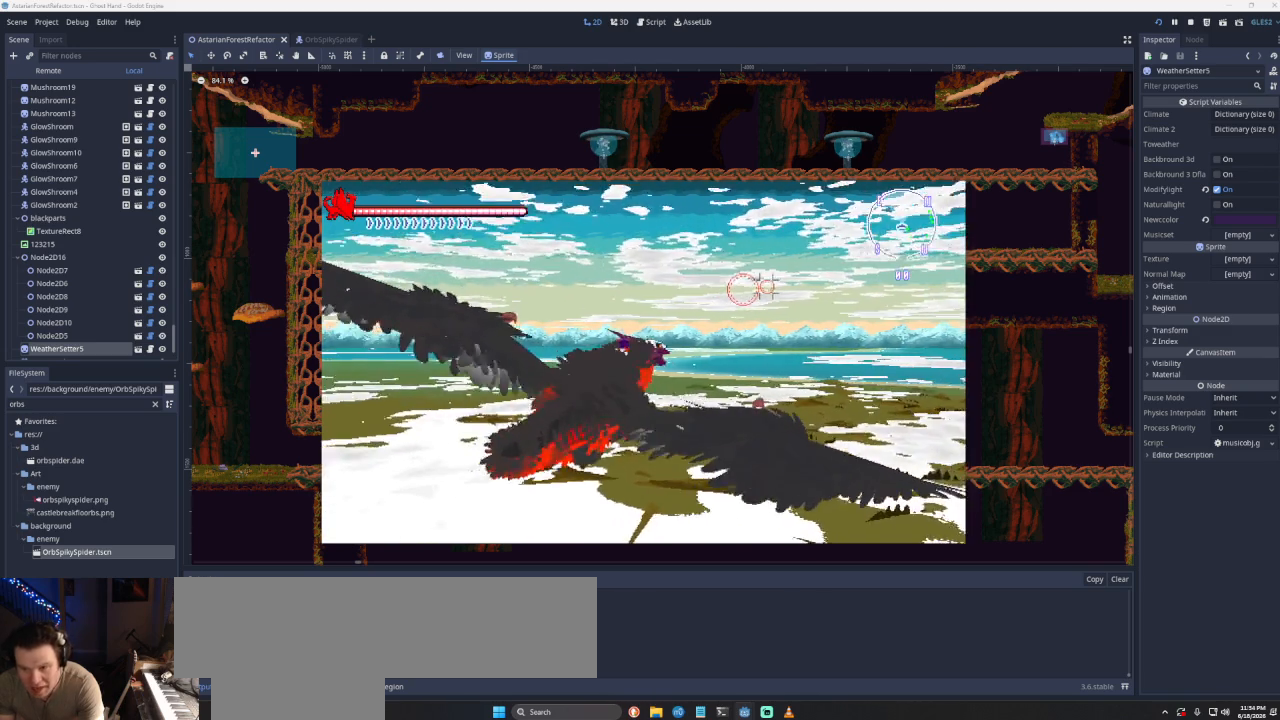
{"buttons": [], "left_stick": "down-right", "right_stick": "center", "events": []}
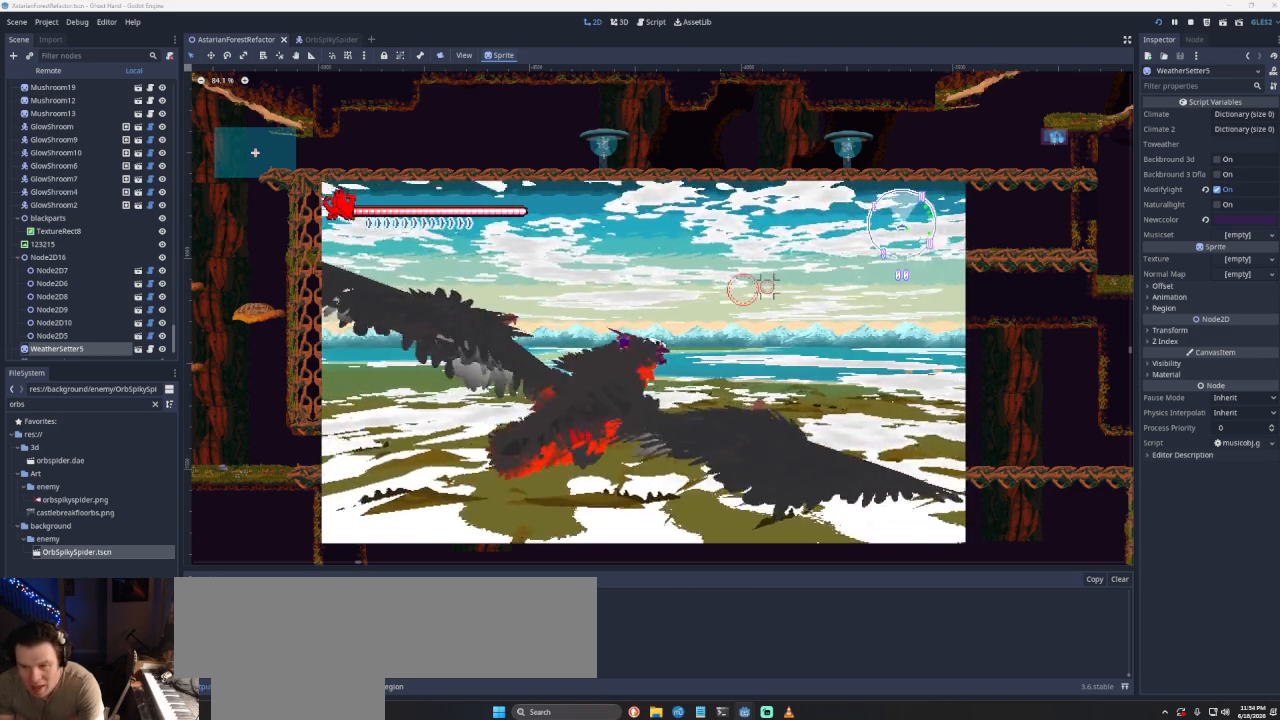
{"buttons": [], "left_stick": "down-right", "right_stick": "center", "events": []}
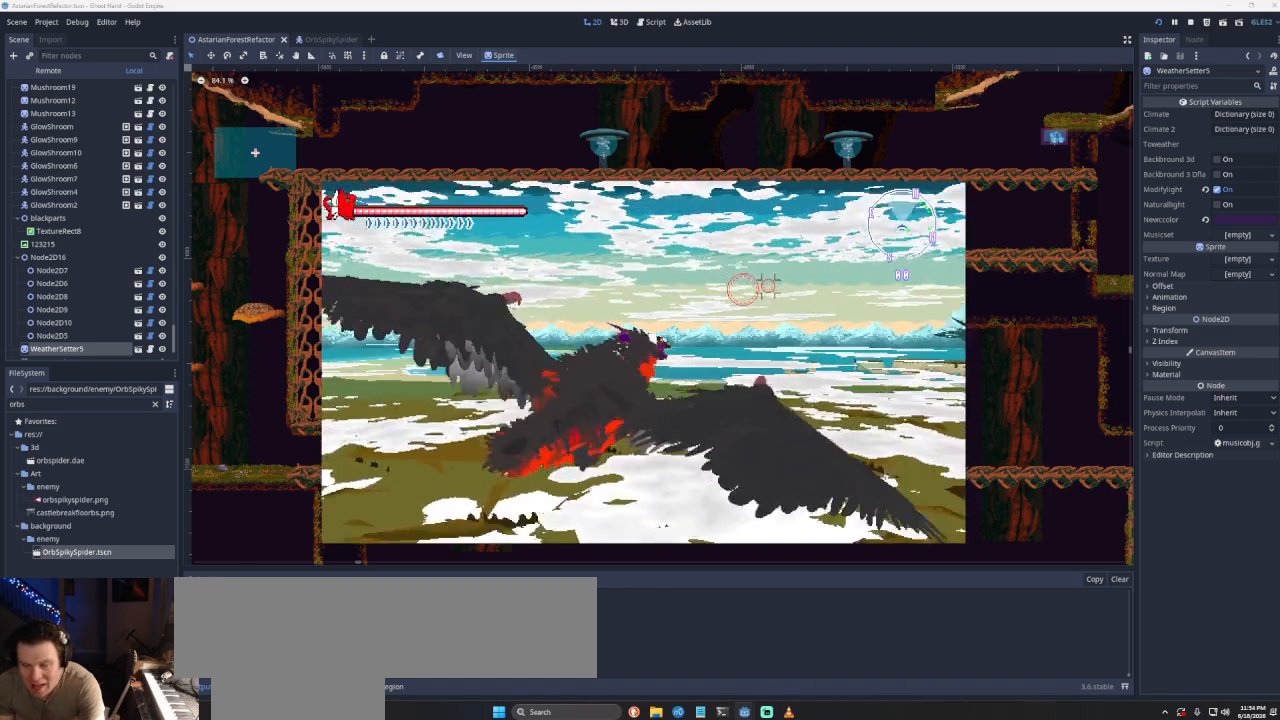
{"buttons": [], "left_stick": "down-right", "right_stick": "center", "events": []}
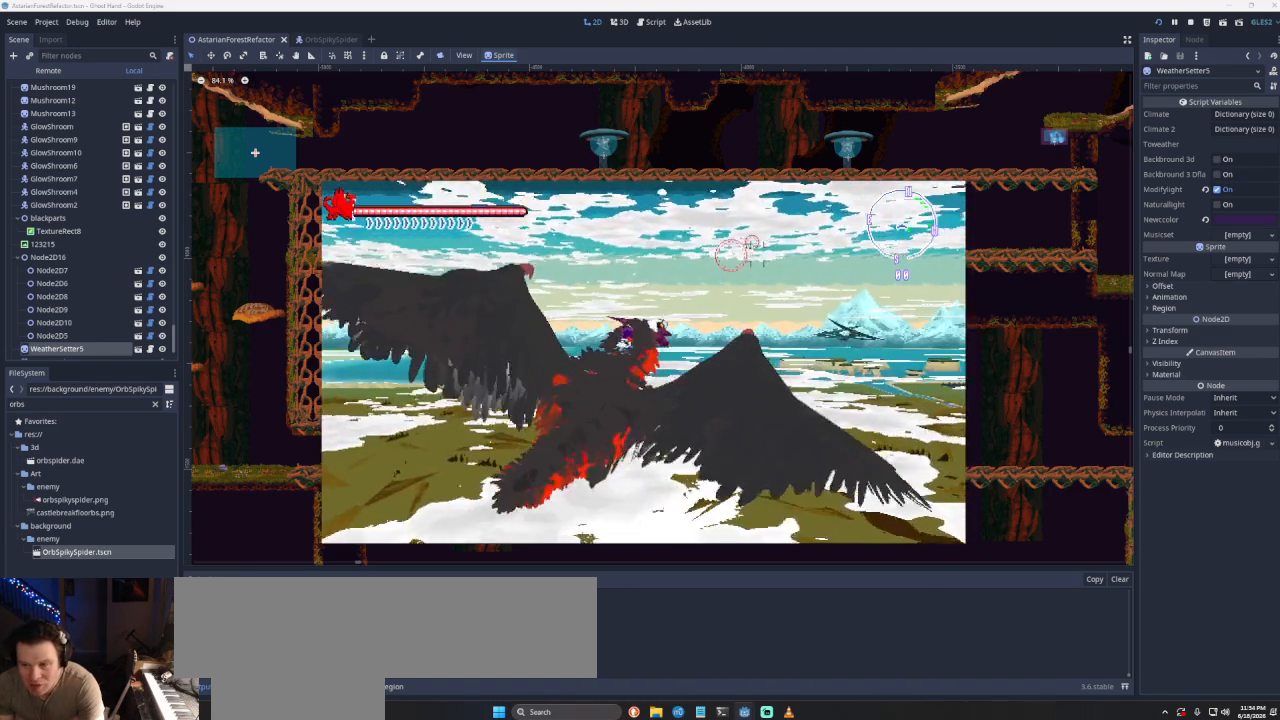
{"buttons": [], "left_stick": "down-right", "right_stick": "center", "events": []}
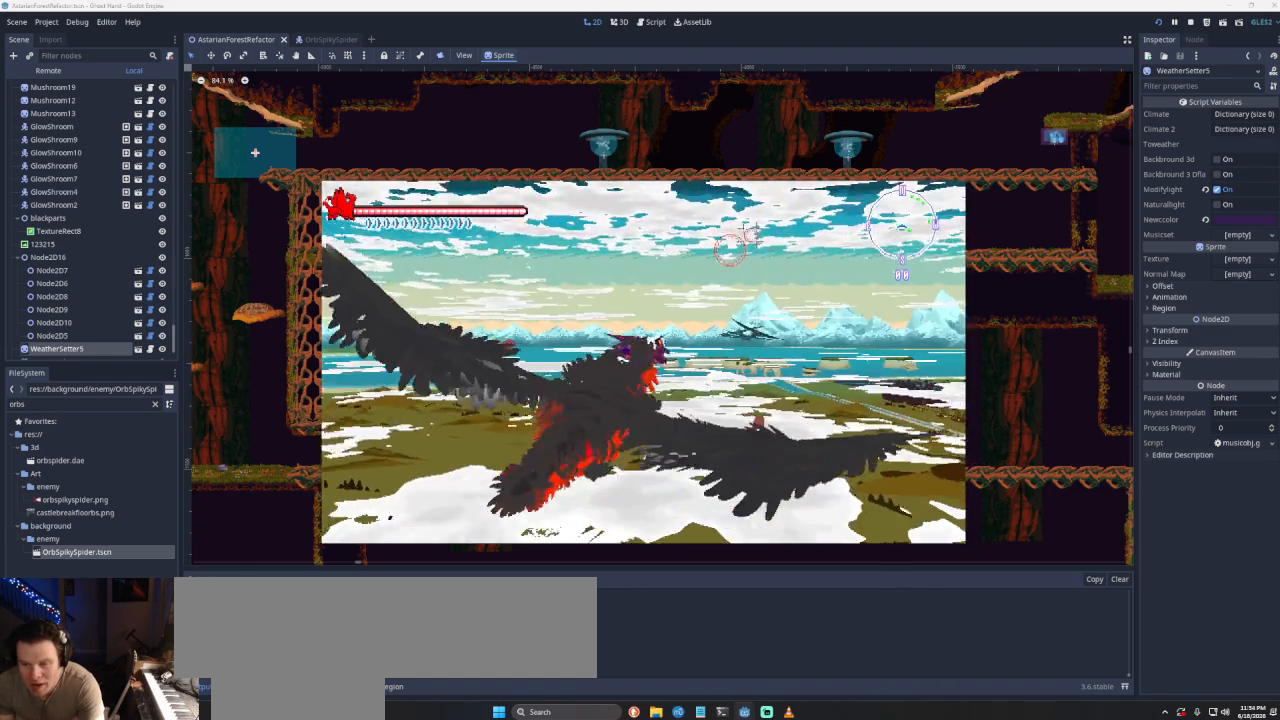
{"buttons": [], "left_stick": "center", "right_stick": "center", "events": [[200, "left_stick", "center"]]}
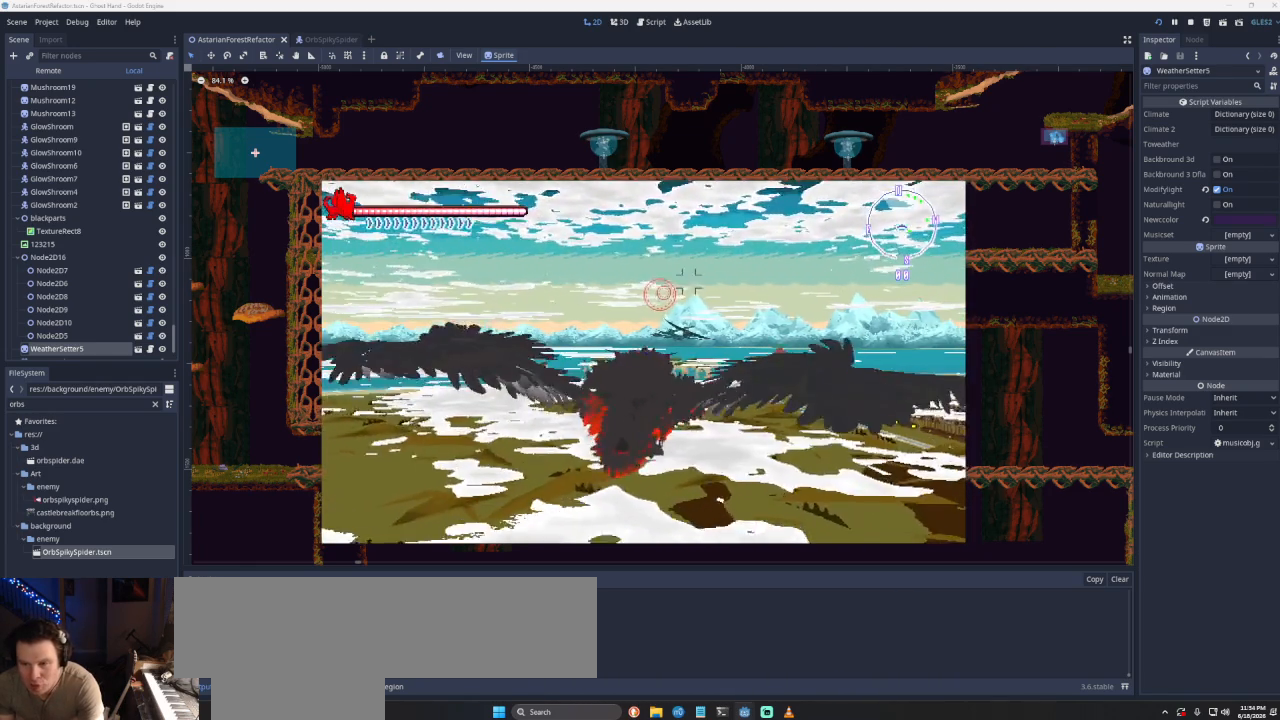
{"buttons": [], "left_stick": "center", "right_stick": "center", "events": []}
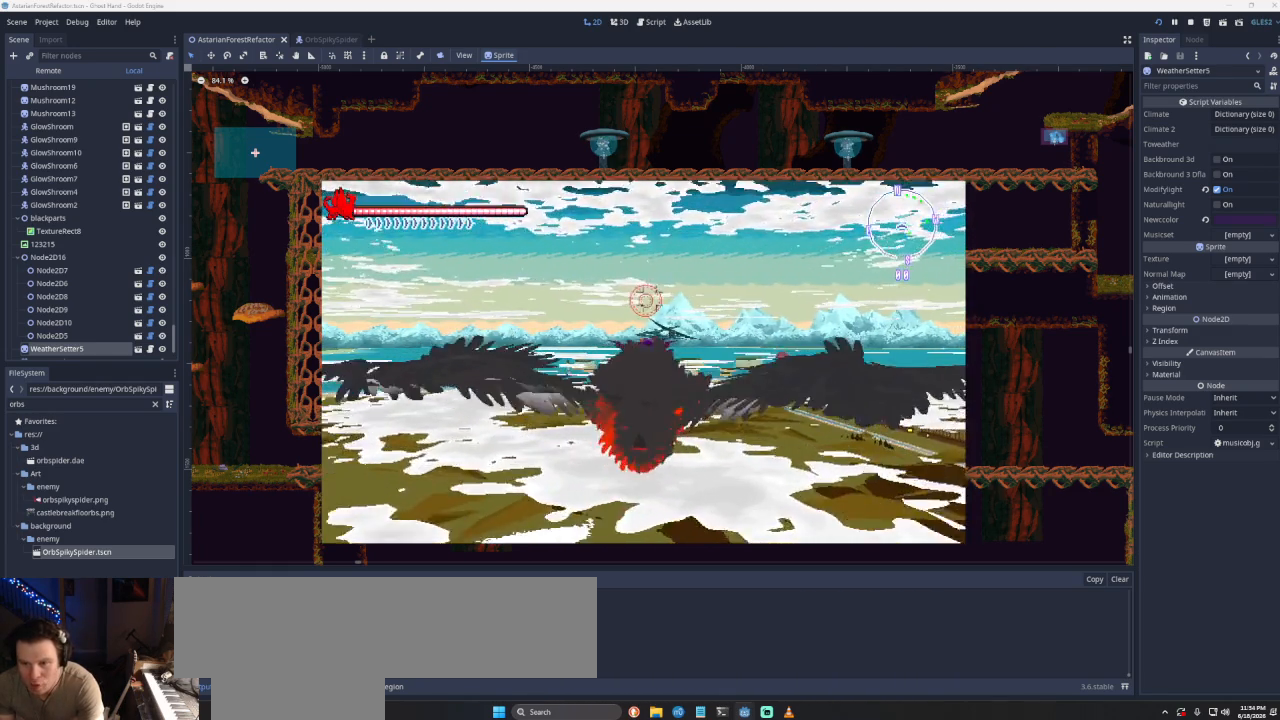
{"buttons": [], "left_stick": "center", "right_stick": "center", "events": []}
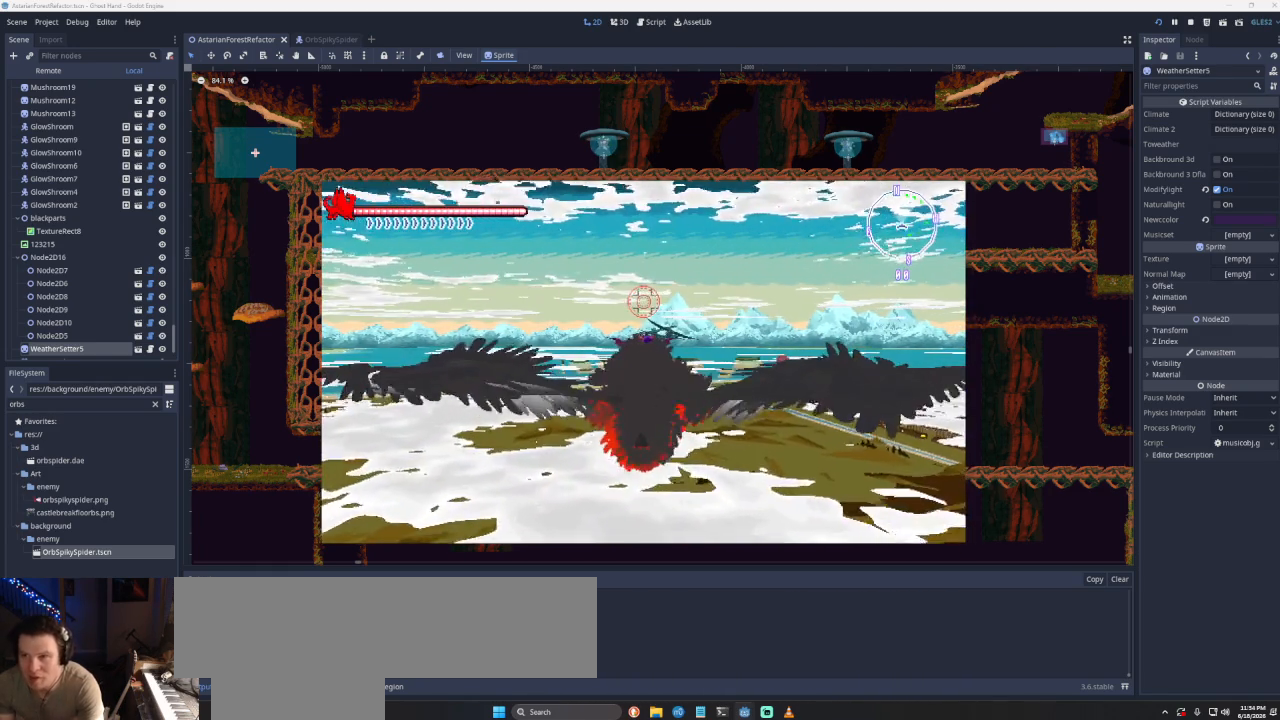
{"buttons": [], "left_stick": "center", "right_stick": "center", "events": []}
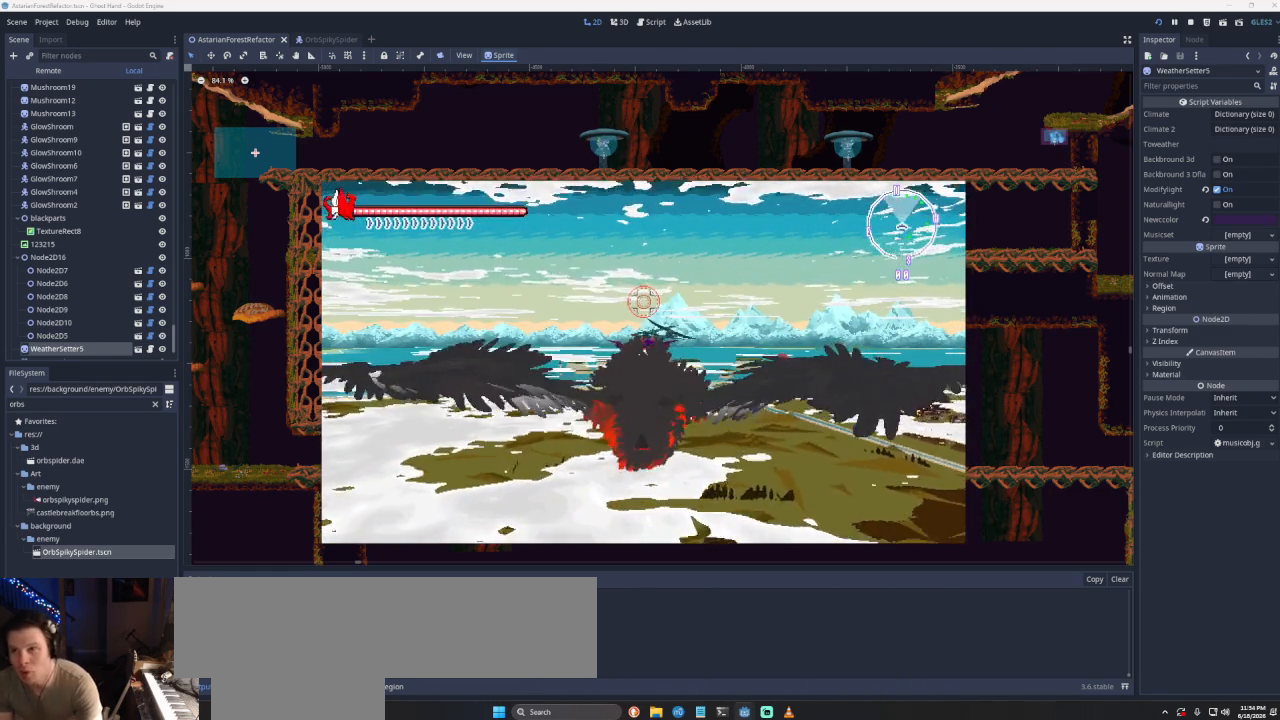
{"buttons": [], "left_stick": "center", "right_stick": "center", "events": []}
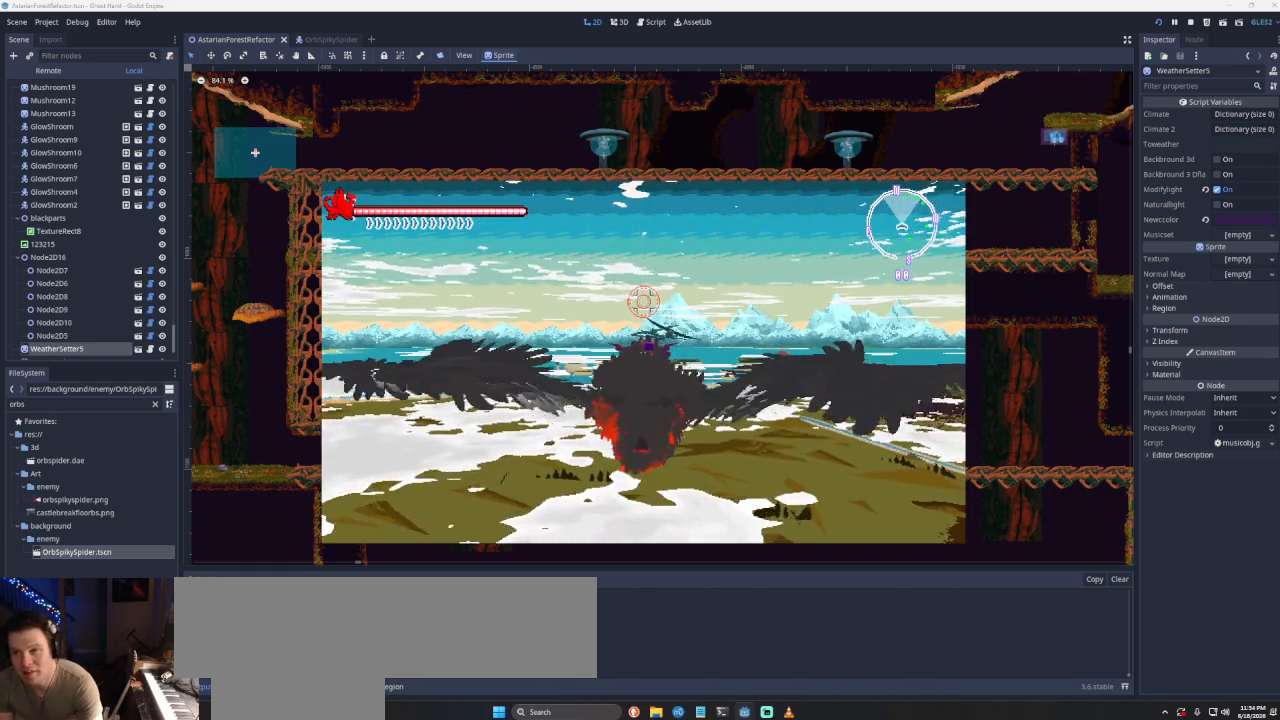
{"buttons": [], "left_stick": "center", "right_stick": "center", "events": []}
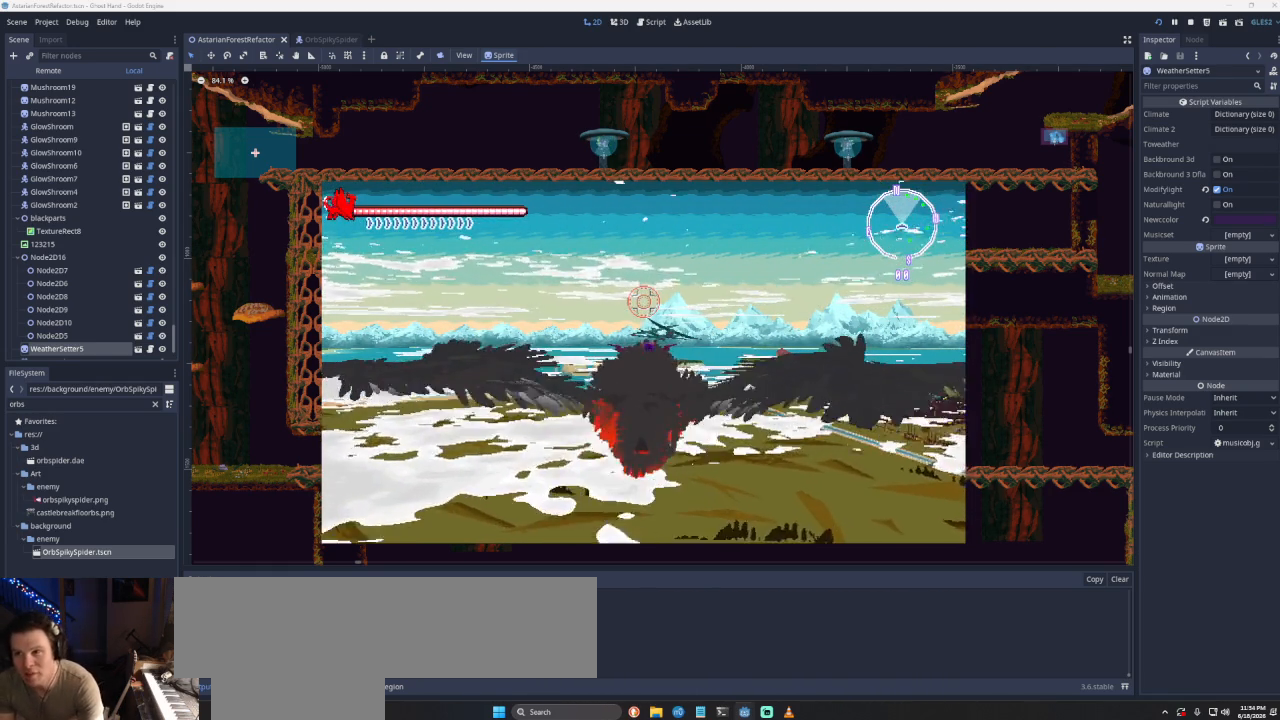
{"buttons": [], "left_stick": "center", "right_stick": "center", "events": []}
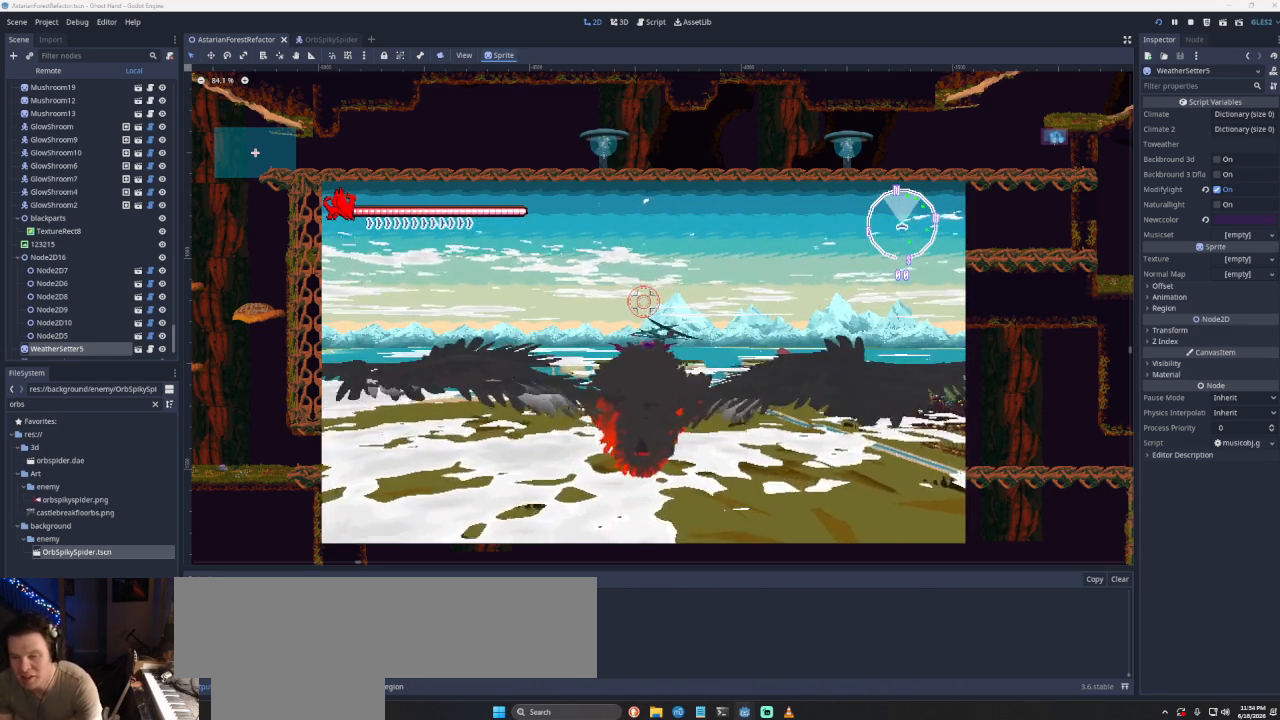
{"buttons": [], "left_stick": "center", "right_stick": "center", "events": []}
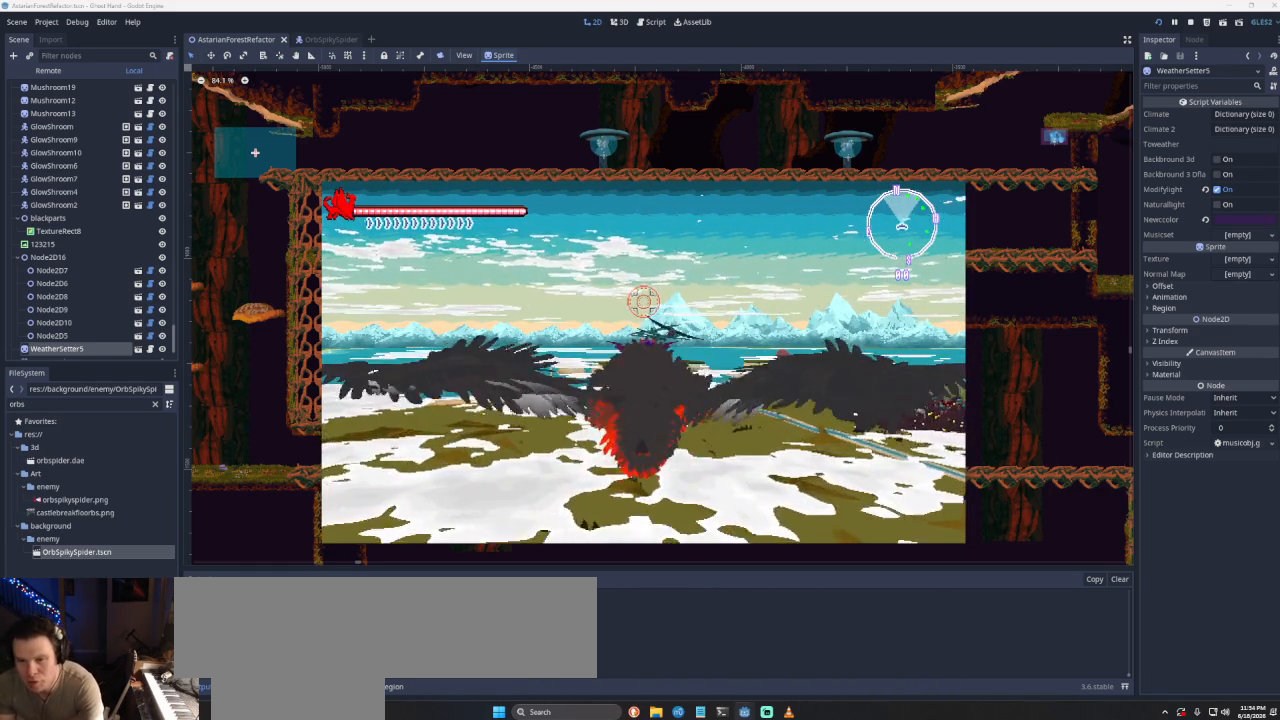
{"buttons": [], "left_stick": "center", "right_stick": "center", "events": [[167, "left_stick", "right"], [367, "left_stick", "center"]]}
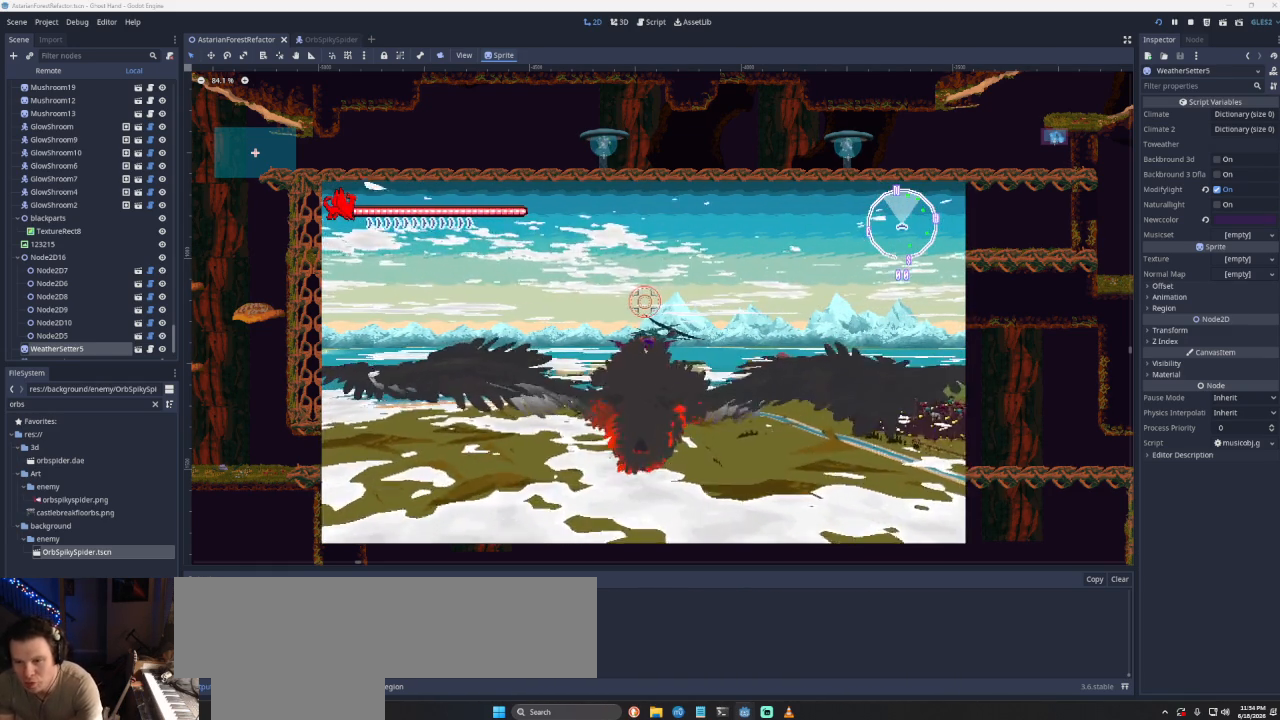
{"buttons": [], "left_stick": "up-right", "right_stick": "center", "events": [[333, "left_stick", "up-right"]]}
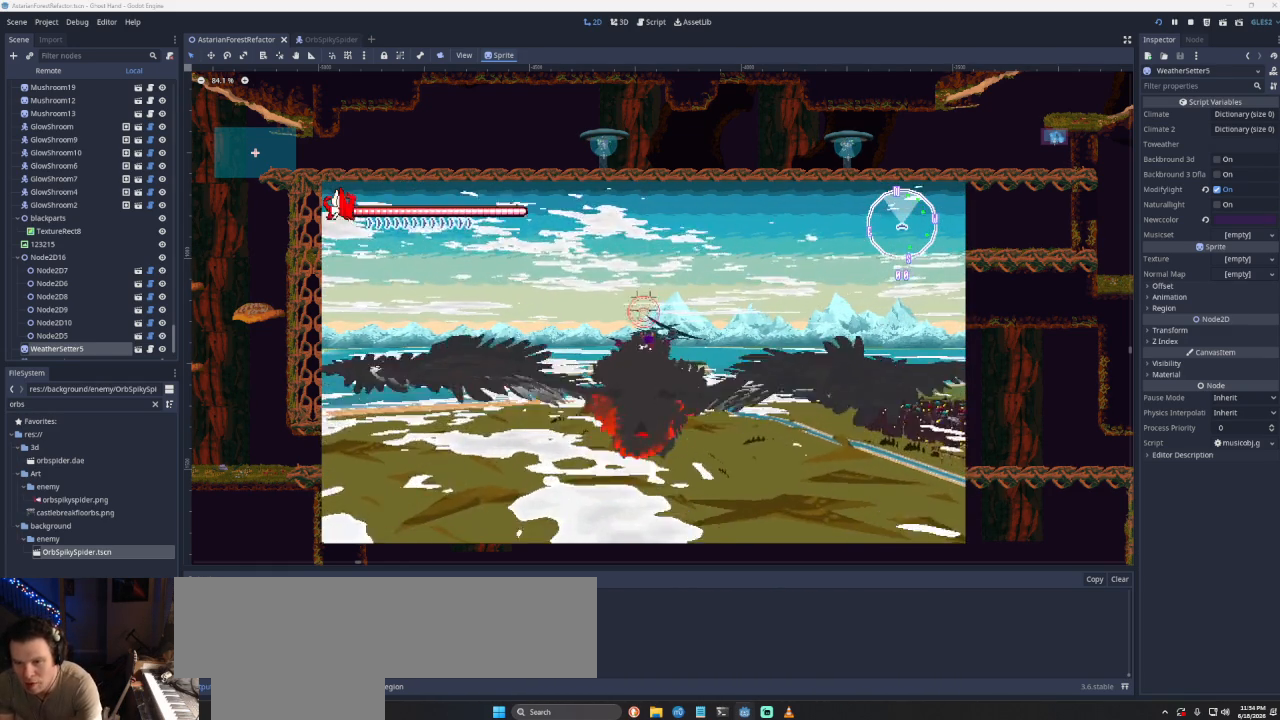
{"buttons": [], "left_stick": "center", "right_stick": "center", "events": [[300, "left_stick", "right"], [400, "left_stick", "center"]]}
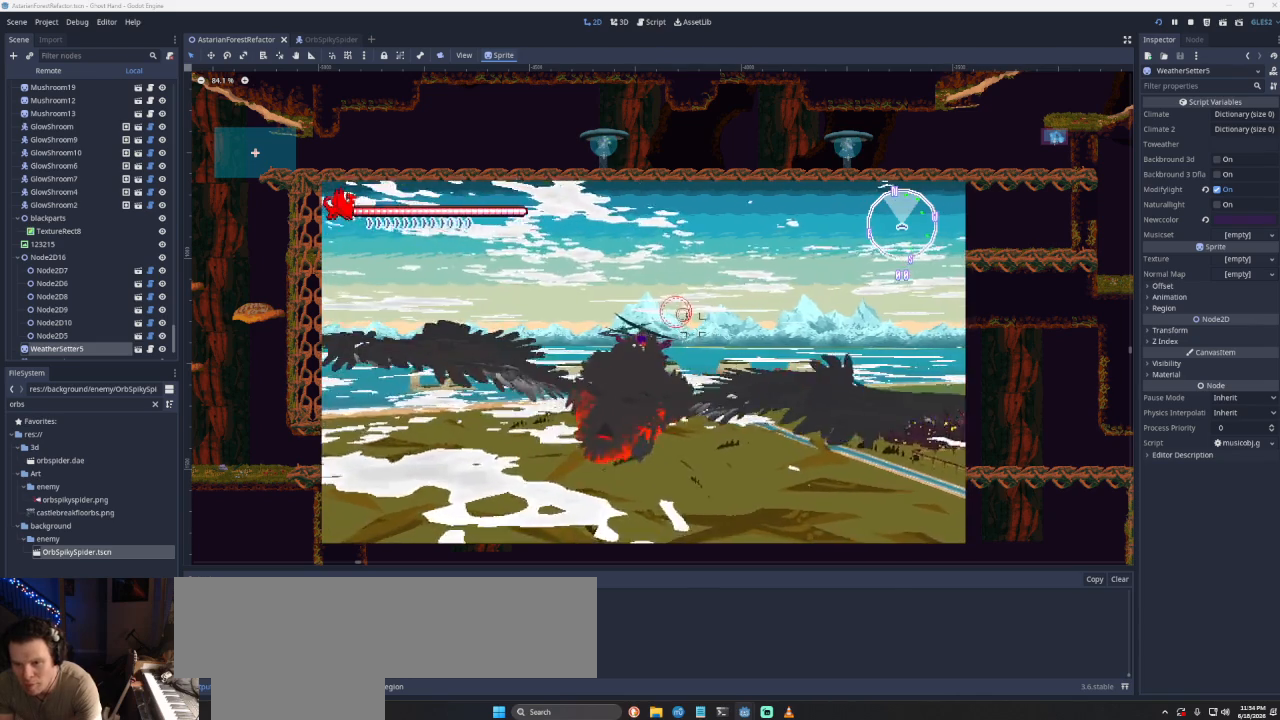
{"buttons": [], "left_stick": "down-left", "right_stick": "center", "events": [[100, "left_stick", "down-left"]]}
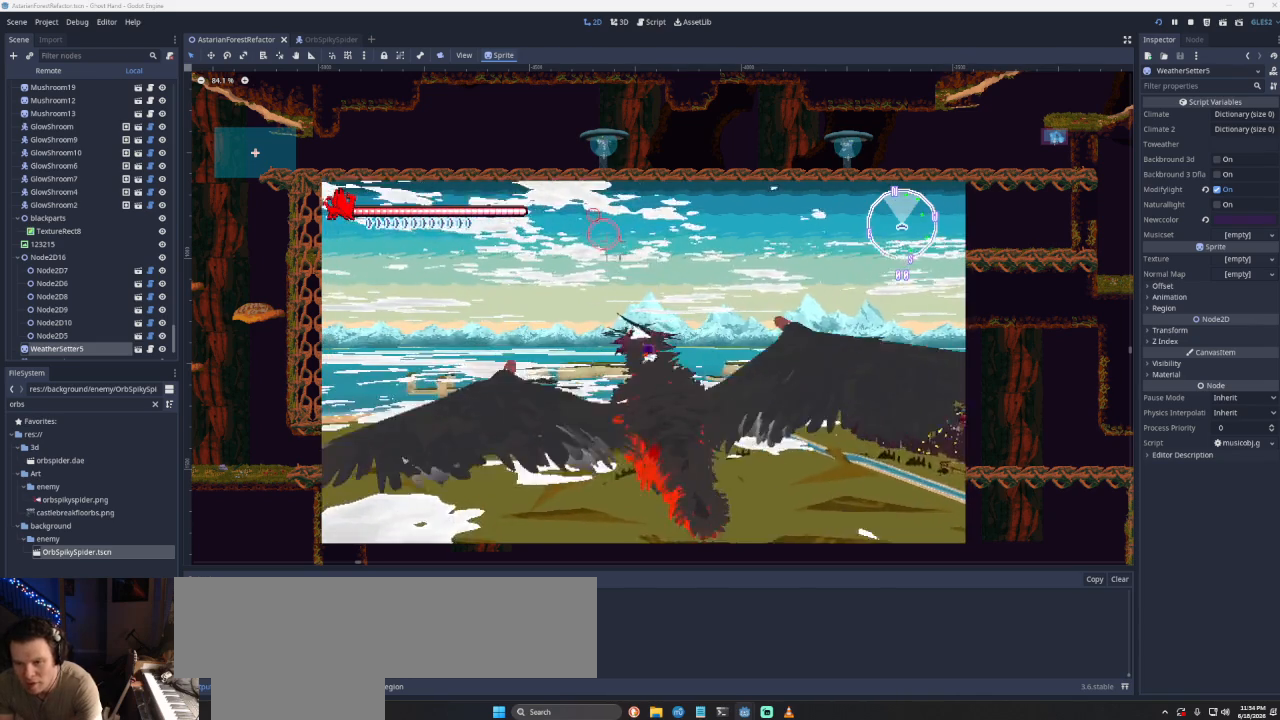
{"buttons": [], "left_stick": "center", "right_stick": "center", "events": [[300, "left_stick", "center"]]}